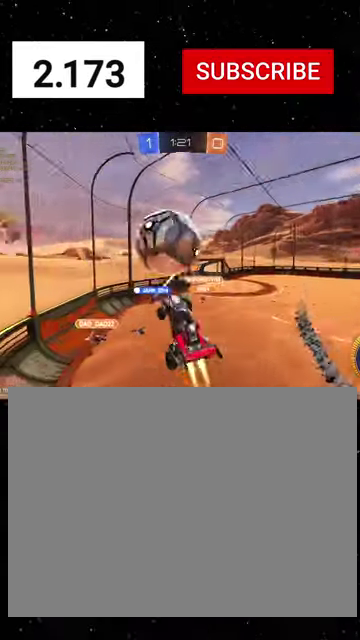
Gameplay with a controller (Xbox layout); each line is a JSON object with the inputs held at the frame after it. "events" lists button and stick changes between this image and that frame as [ms after this image, input, new state], when the widget could be followed in between. This document gives stick clicks only as held states, not as events.
{"buttons": ["A", "R2"], "left_stick": "up", "right_stick": "center", "events": [[67, "B", "down"], [100, "left_stick", "down-left"], [167, "B", "up"], [300, "R1", "up"], [300, "left_stick", "center"], [400, "left_stick", "up"], [467, "A", "down"]]}
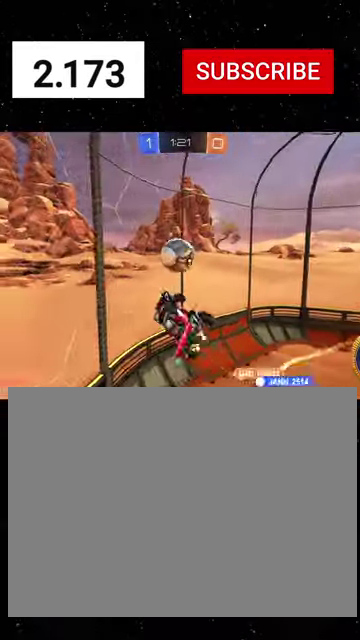
{"buttons": ["X", "R1", "R2"], "left_stick": "down", "right_stick": "center", "events": [[33, "A", "up"], [167, "left_stick", "up-left"], [233, "R1", "down"], [233, "X", "down"], [267, "left_stick", "down-left"], [433, "left_stick", "down"]]}
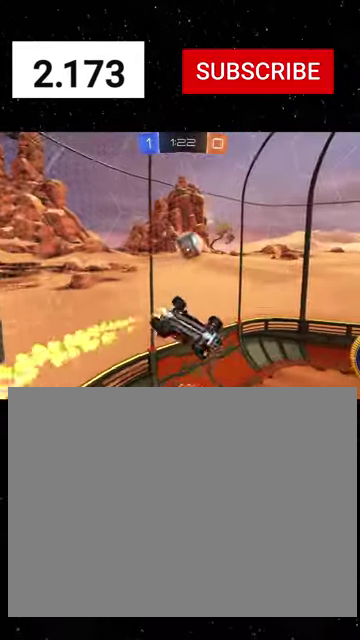
{"buttons": ["R2"], "left_stick": "left", "right_stick": "center", "events": [[67, "left_stick", "down-right"], [133, "left_stick", "right"], [200, "R1", "up"], [333, "R1", "down"], [400, "left_stick", "left"], [467, "R1", "up"], [467, "X", "up"]]}
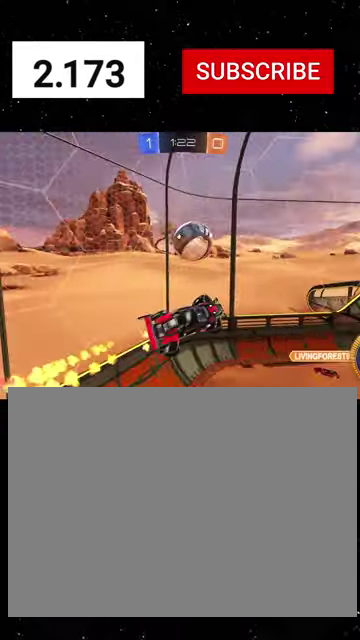
{"buttons": ["X", "R1", "R2"], "left_stick": "down-right", "right_stick": "center", "events": [[67, "R1", "down"], [67, "X", "down"], [67, "left_stick", "down-left"], [133, "left_stick", "down"], [300, "left_stick", "left"], [500, "left_stick", "down-right"]]}
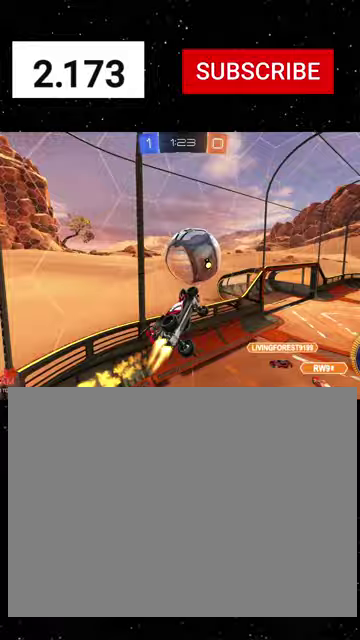
{"buttons": ["R1", "R2"], "left_stick": "up-right", "right_stick": "center", "events": [[100, "Y", "down"], [167, "left_stick", "down-left"], [233, "Y", "up"], [300, "left_stick", "down"], [400, "left_stick", "right"], [500, "X", "up"], [500, "left_stick", "up-right"]]}
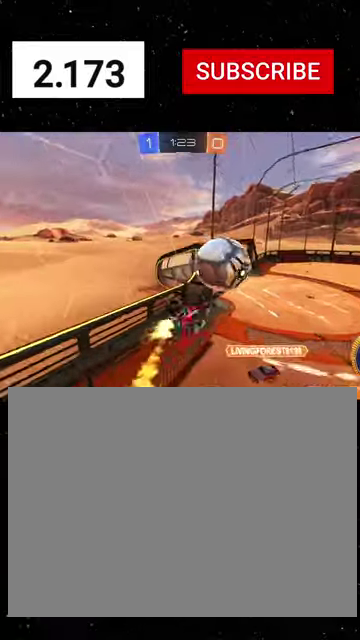
{"buttons": ["X", "R1", "R2"], "left_stick": "center", "right_stick": "center", "events": [[200, "left_stick", "left"], [300, "left_stick", "center"], [467, "X", "down"]]}
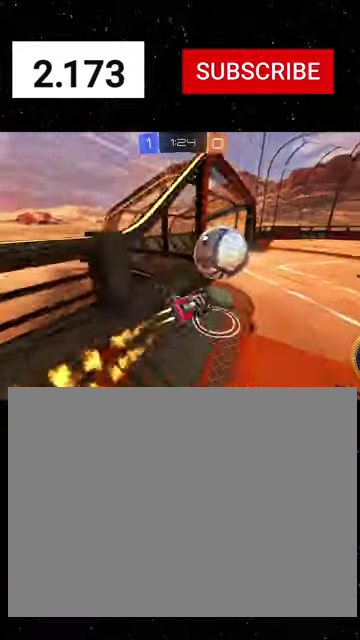
{"buttons": ["L2", "R1", "R2"], "left_stick": "right", "right_stick": "center", "events": [[167, "X", "up"], [167, "Y", "down"], [200, "left_stick", "right"], [267, "Y", "up"], [400, "R1", "up"], [433, "R2", "up"], [467, "L2", "down"], [500, "R1", "down"], [500, "R2", "down"]]}